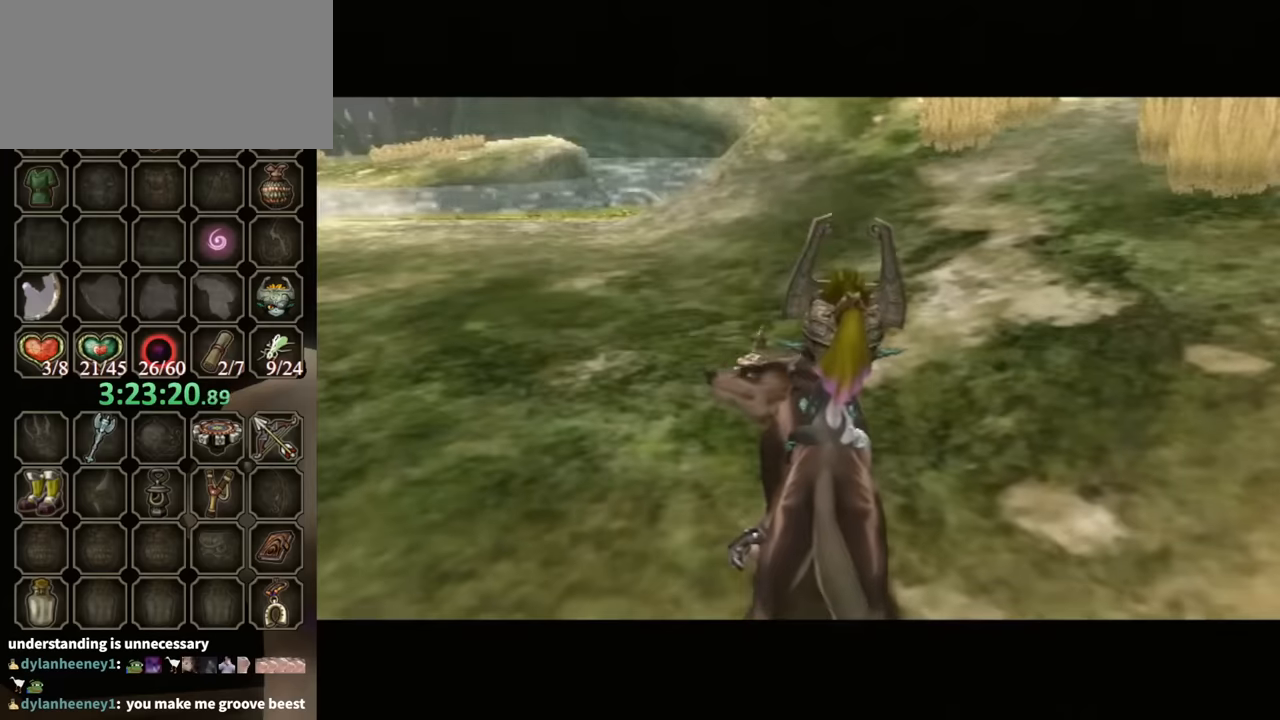
Gameplay with a controller (Nintendo layout); each line is a JSON object with the inputs held at the frame after it. "events" lists button and stick changes between this image and that frame as [ms after this image, input, new state], when the widget could be followed in between. Not read: L3 R3.
{"buttons": ["A"], "left_stick": "left", "right_stick": "center", "events": [[433, "left_stick", "left"], [500, "A", "down"]]}
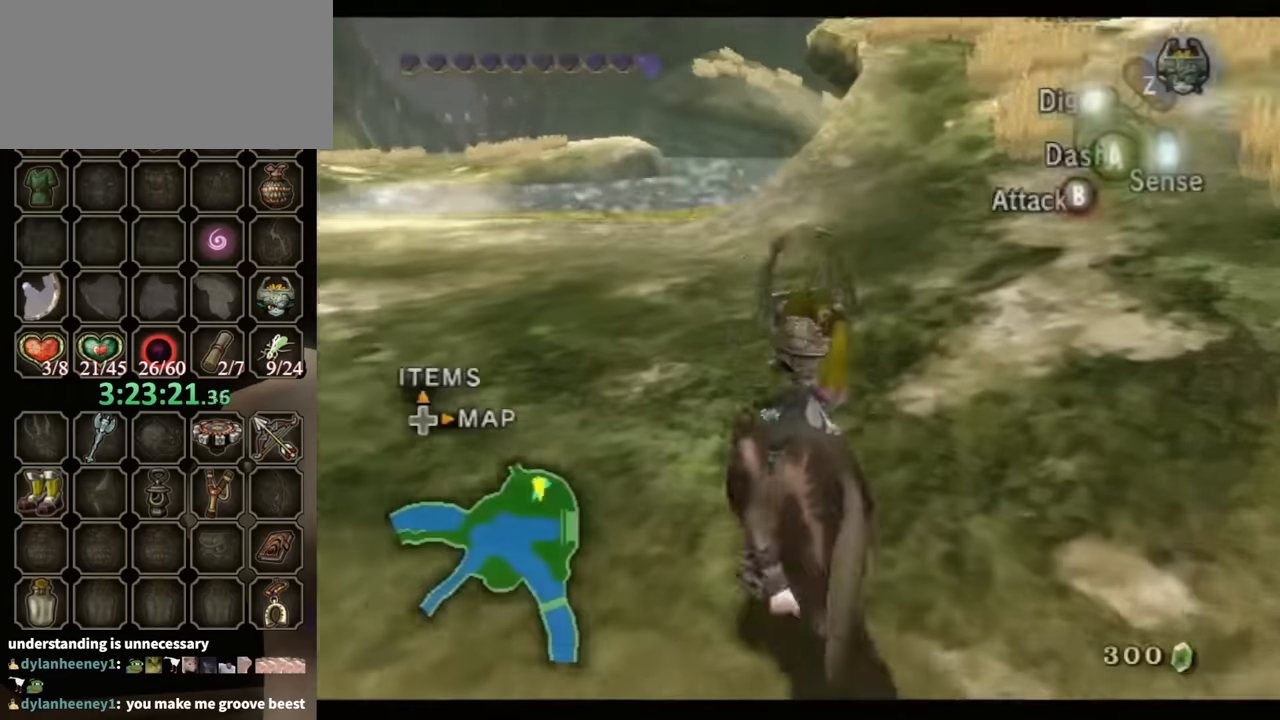
{"buttons": [], "left_stick": "up", "right_stick": "center", "events": [[167, "A", "up"], [233, "left_stick", "up-left"], [467, "left_stick", "up"]]}
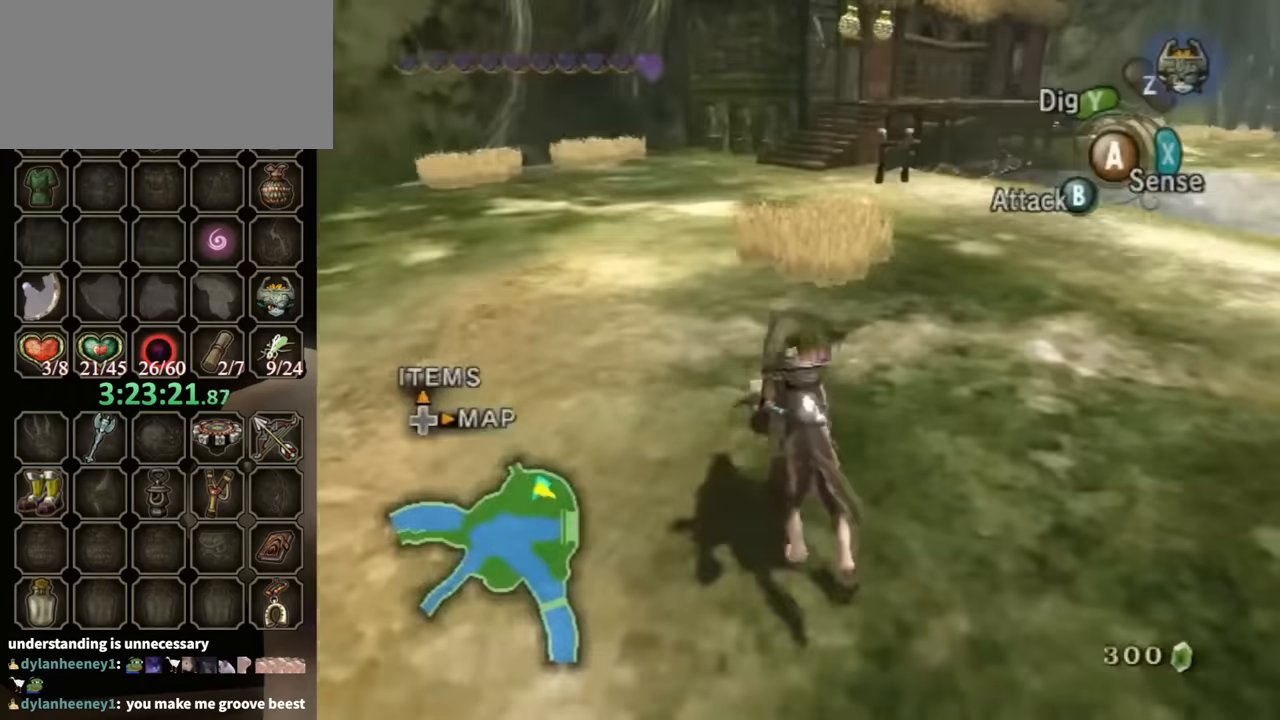
{"buttons": [], "left_stick": "up", "right_stick": "center", "events": [[33, "left_stick", "up-right"], [167, "left_stick", "up"]]}
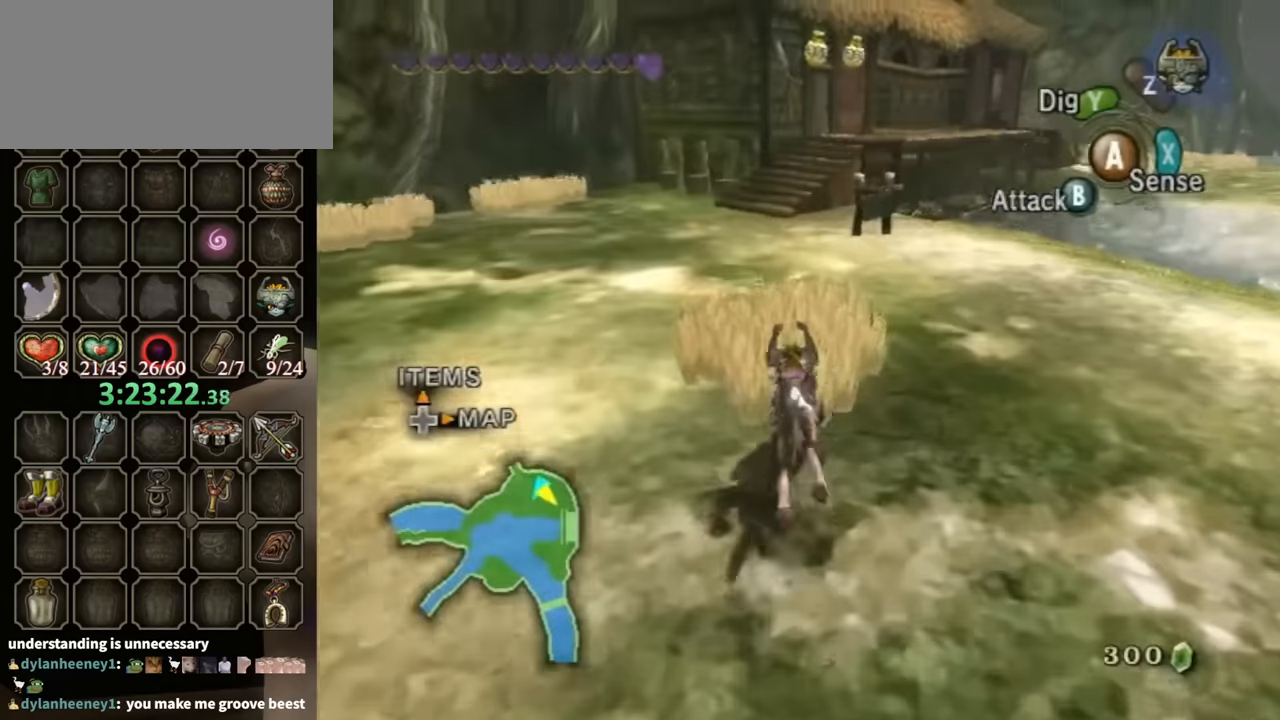
{"buttons": [], "left_stick": "up", "right_stick": "center", "events": []}
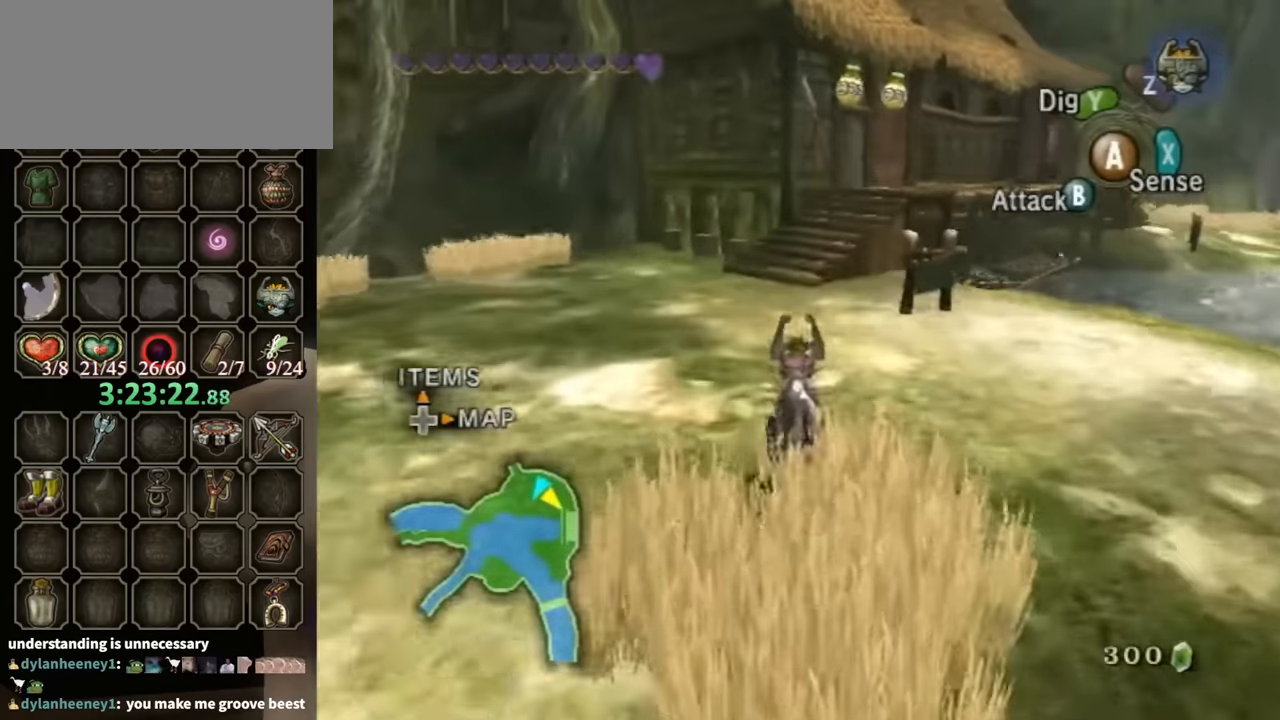
{"buttons": ["A"], "left_stick": "up", "right_stick": "center", "events": [[300, "A", "down"], [400, "A", "up"], [467, "A", "down"]]}
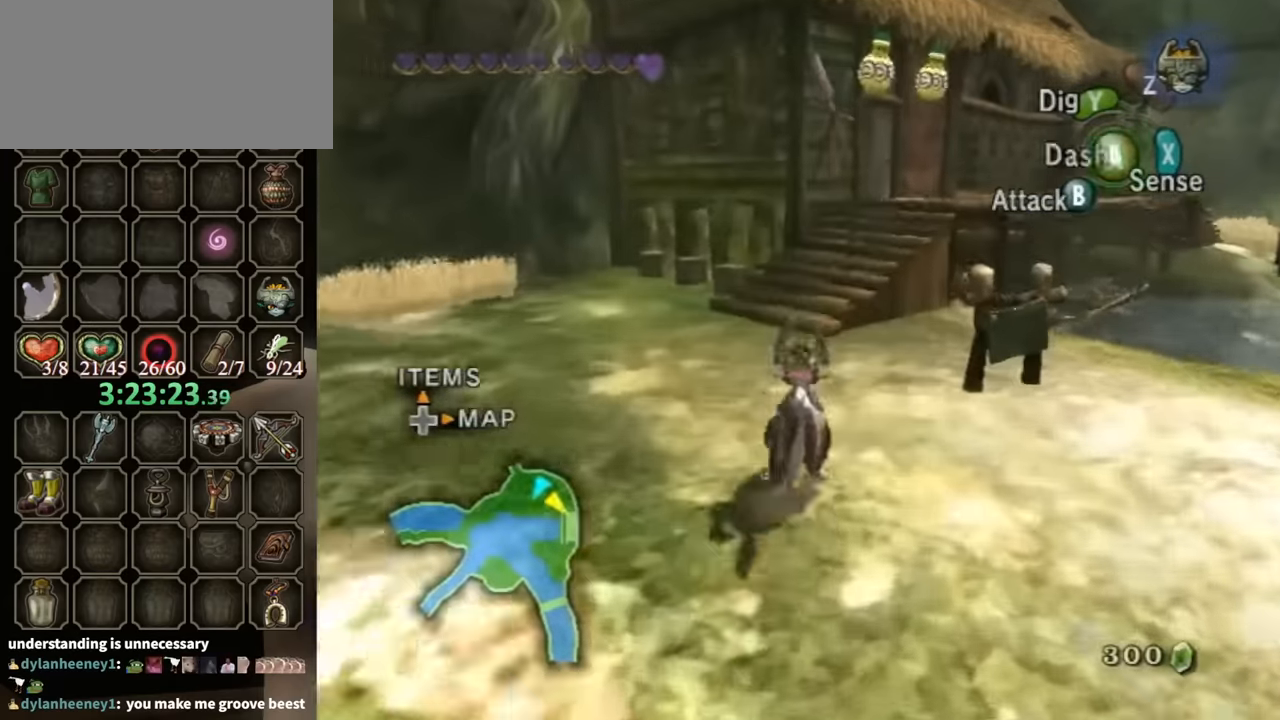
{"buttons": [], "left_stick": "up", "right_stick": "center", "events": [[100, "A", "up"], [167, "A", "down"], [233, "A", "up"], [300, "A", "down"], [333, "A", "up"], [400, "A", "down"], [467, "A", "up"]]}
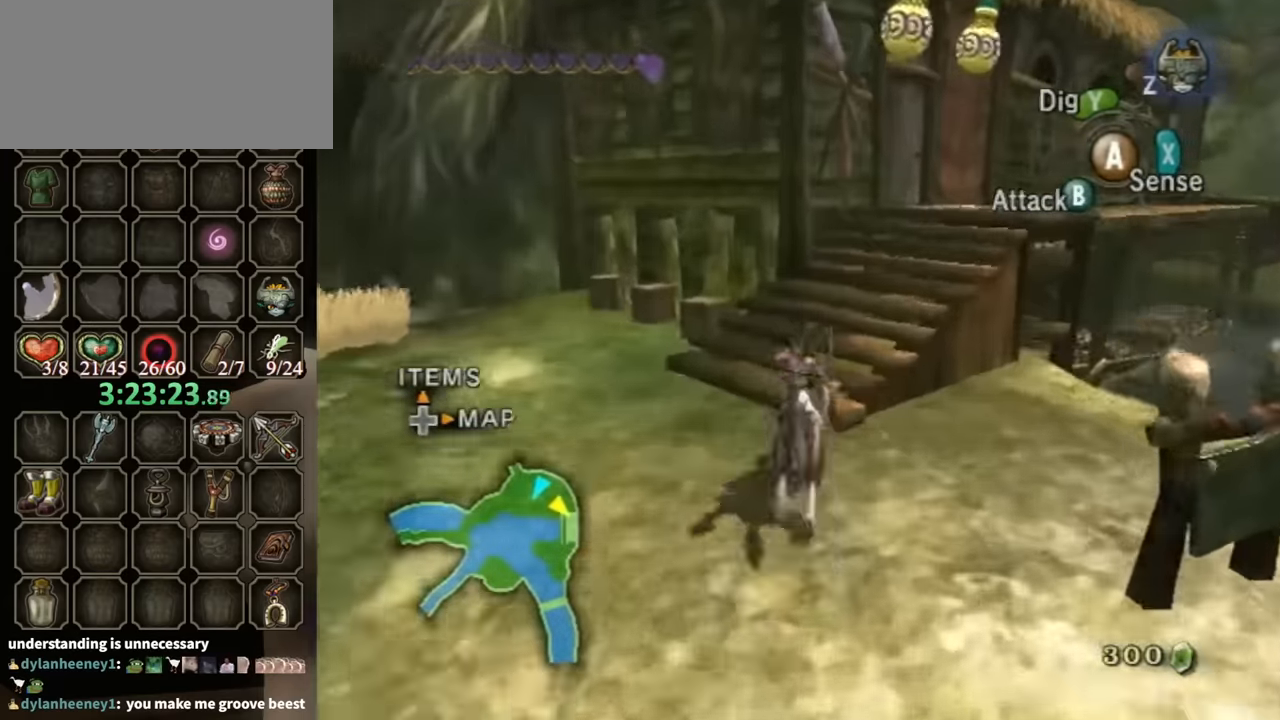
{"buttons": [], "left_stick": "up", "right_stick": "center", "events": []}
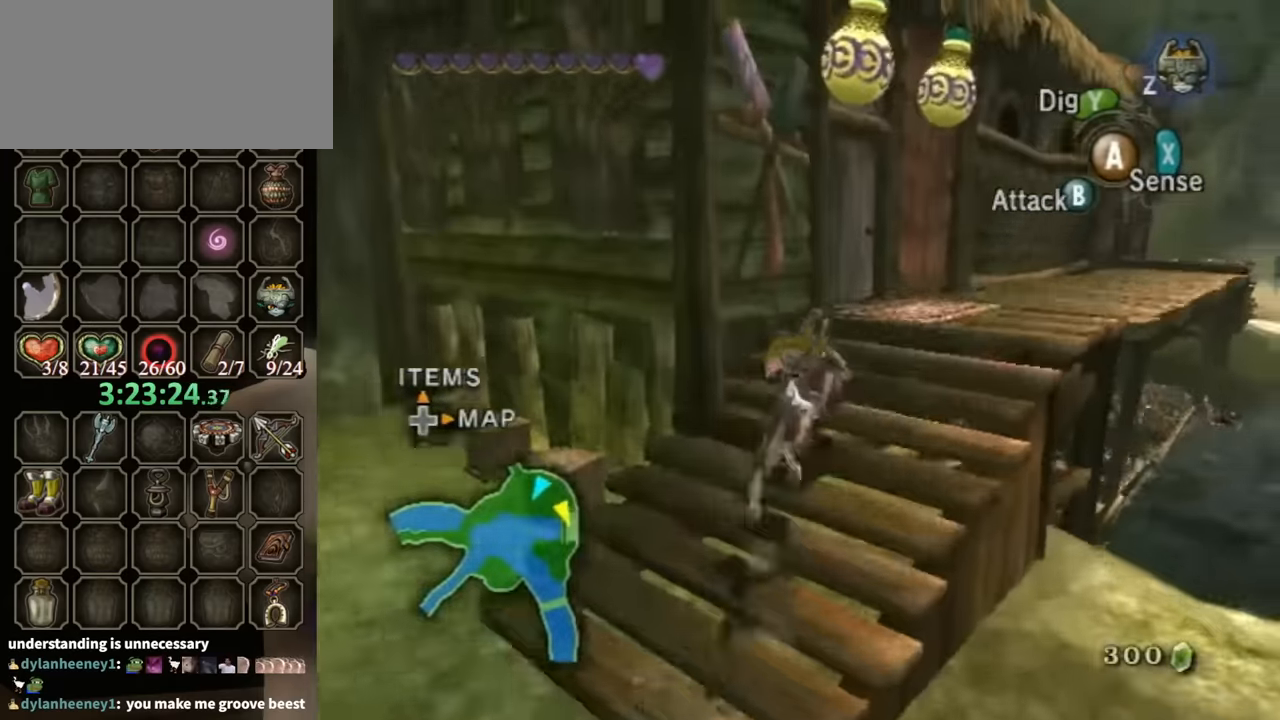
{"buttons": ["Y", "R1"], "left_stick": "up", "right_stick": "center", "events": [[433, "R1", "down"], [467, "Y", "down"]]}
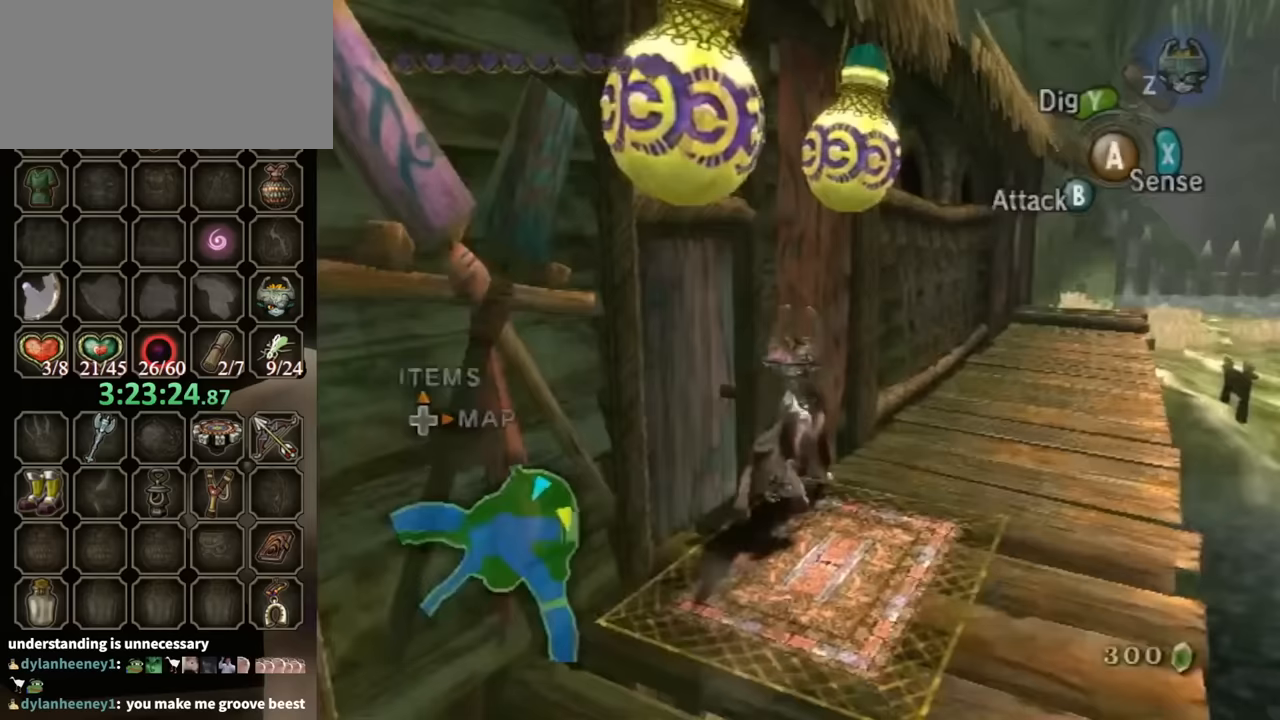
{"buttons": ["Y", "R1"], "left_stick": "center", "right_stick": "center", "events": [[33, "left_stick", "center"]]}
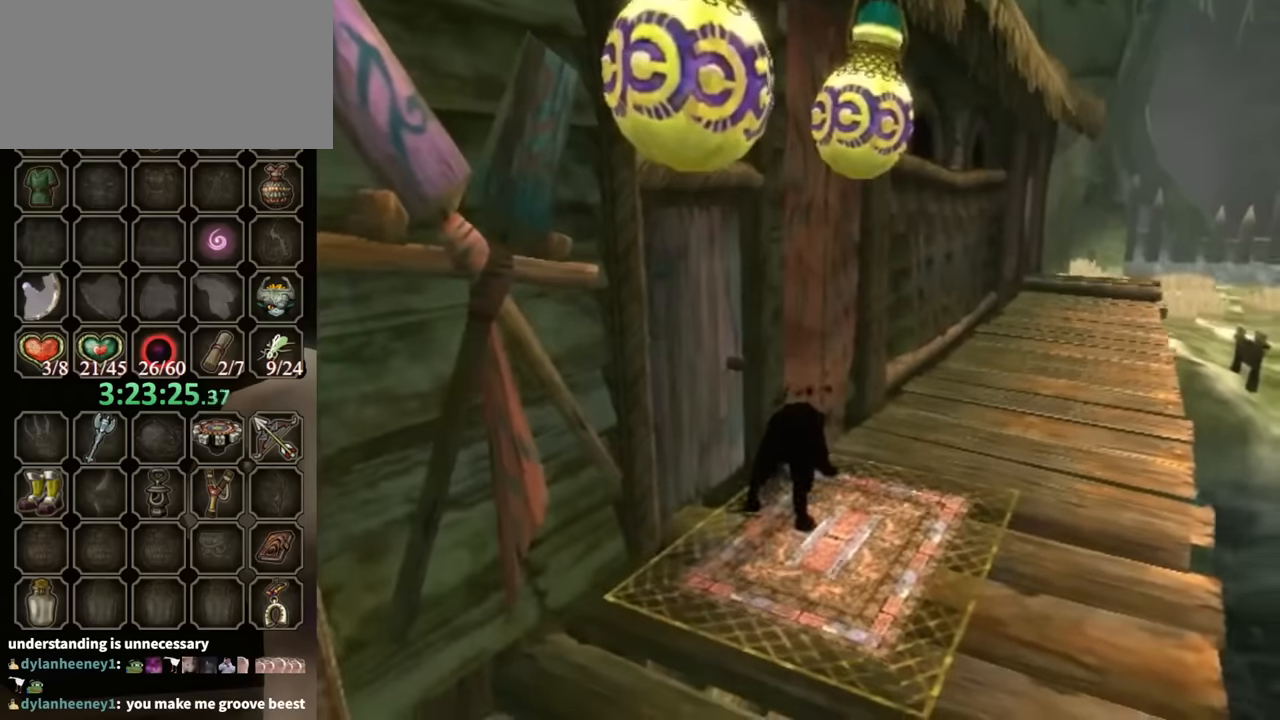
{"buttons": ["R1"], "left_stick": "center", "right_stick": "center", "events": [[467, "Y", "up"]]}
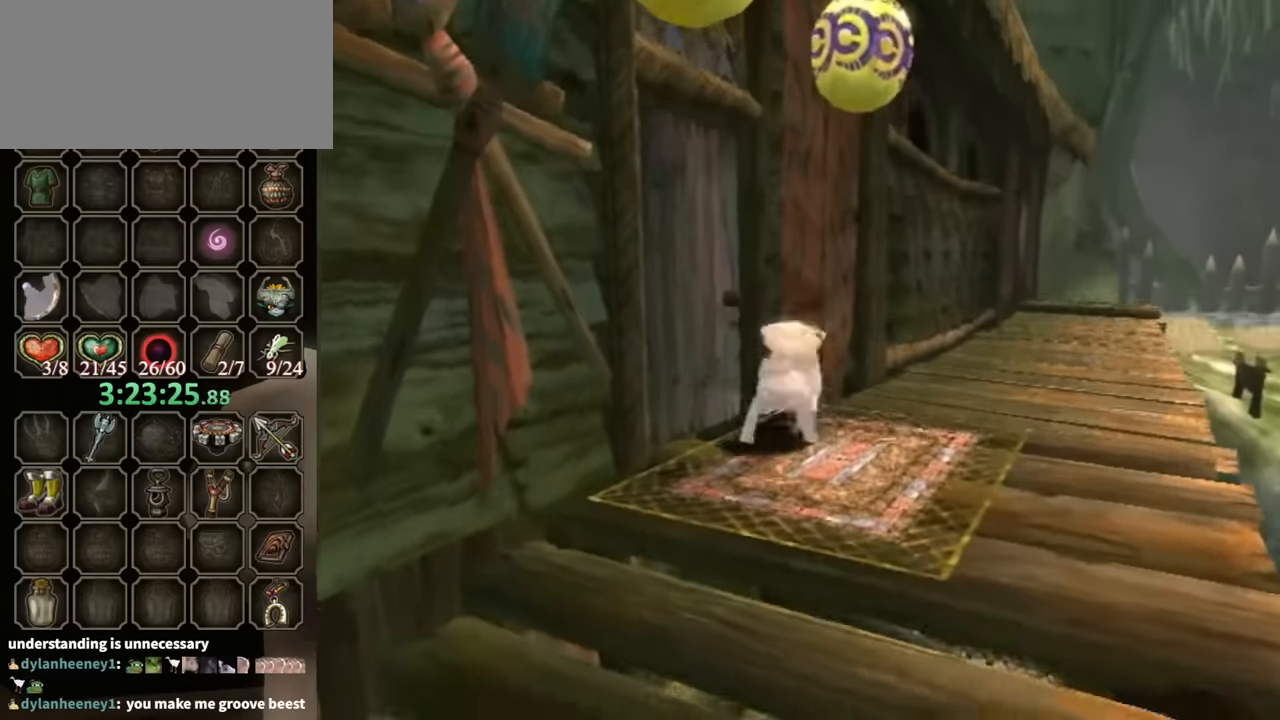
{"buttons": ["R1"], "left_stick": "up-left", "right_stick": "center", "events": [[67, "left_stick", "up-left"]]}
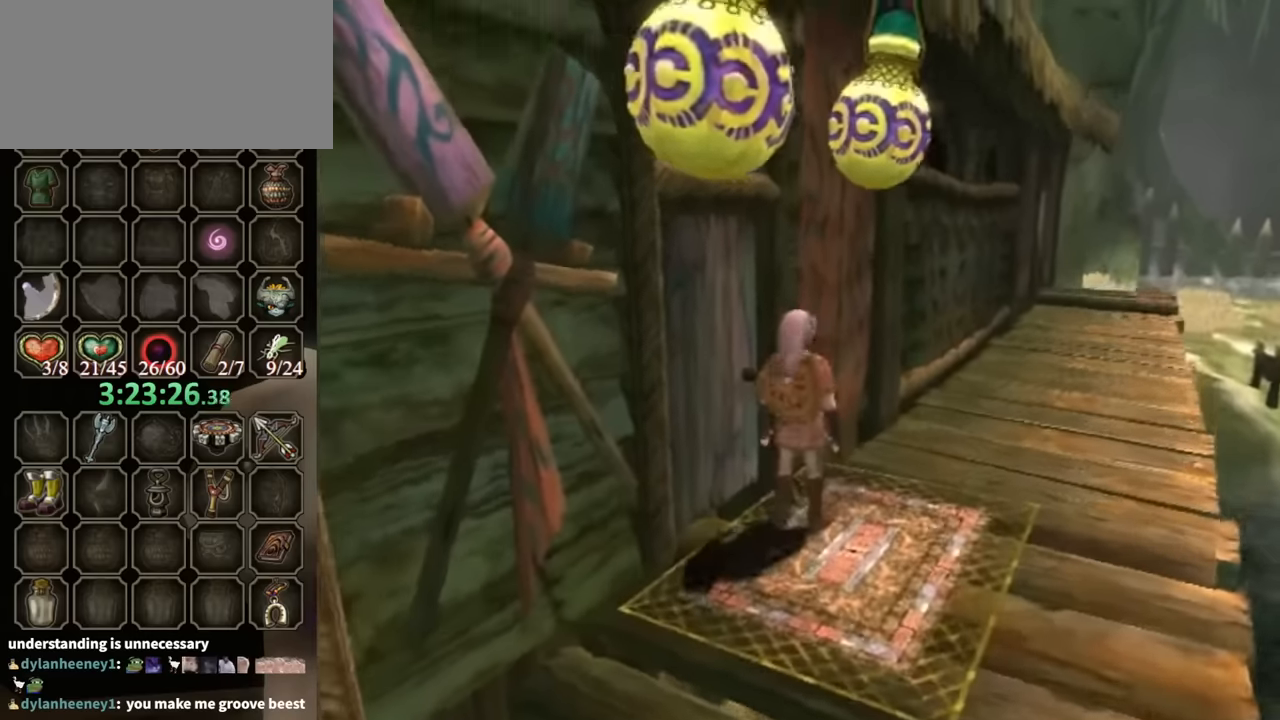
{"buttons": ["A"], "left_stick": "center", "right_stick": "center", "events": [[133, "left_stick", "left"], [200, "R1", "up"], [333, "left_stick", "center"], [367, "A", "down"]]}
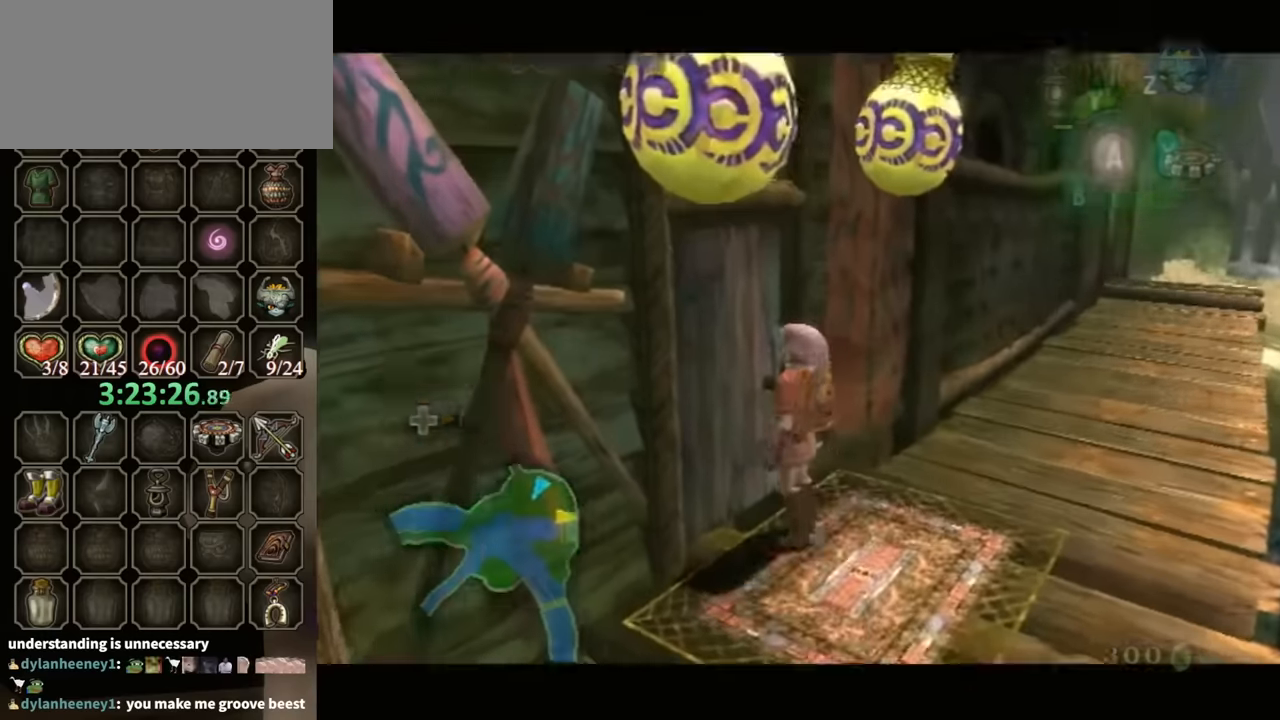
{"buttons": ["A"], "left_stick": "center", "right_stick": "center", "events": []}
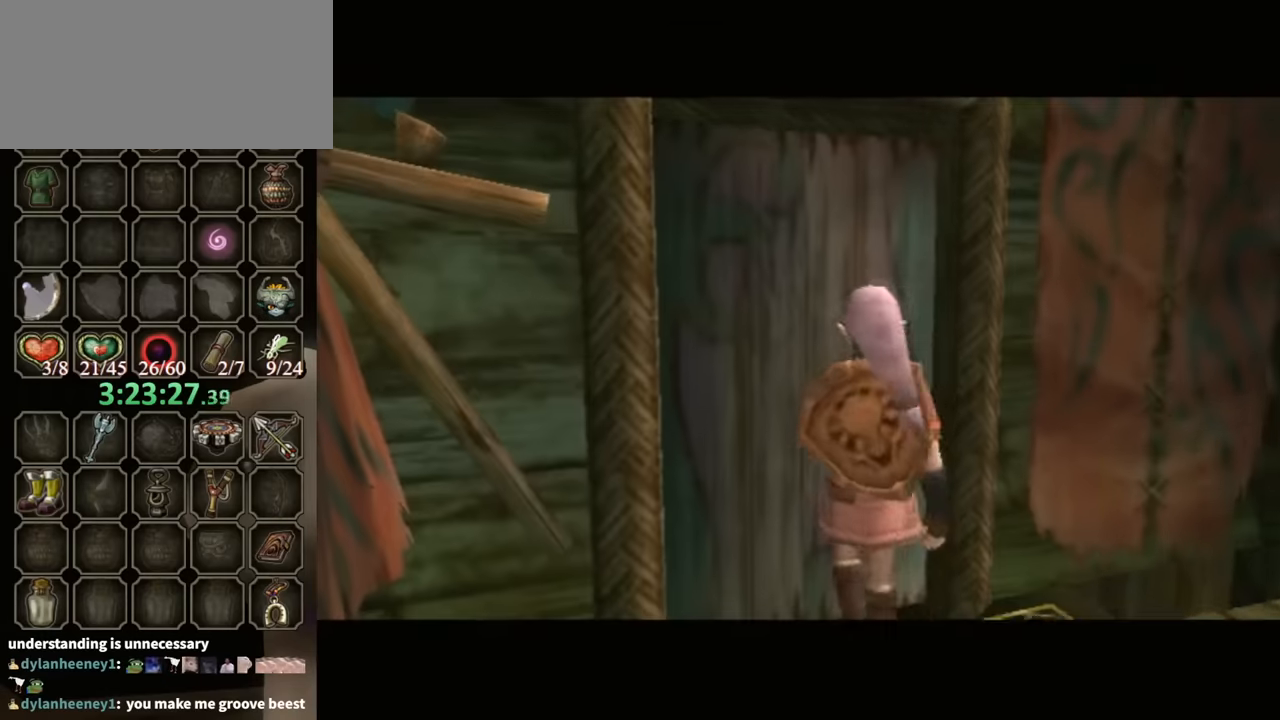
{"buttons": ["A"], "left_stick": "center", "right_stick": "center", "events": []}
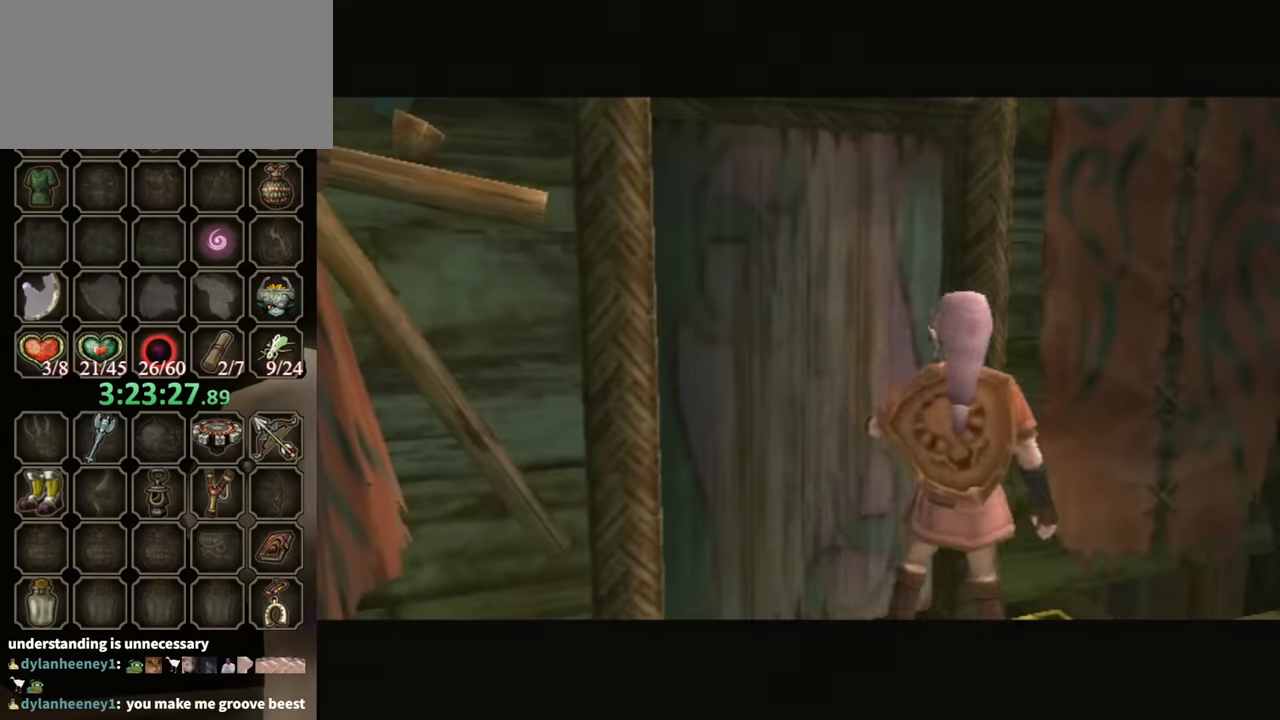
{"buttons": [], "left_stick": "center", "right_stick": "center", "events": [[133, "A", "up"]]}
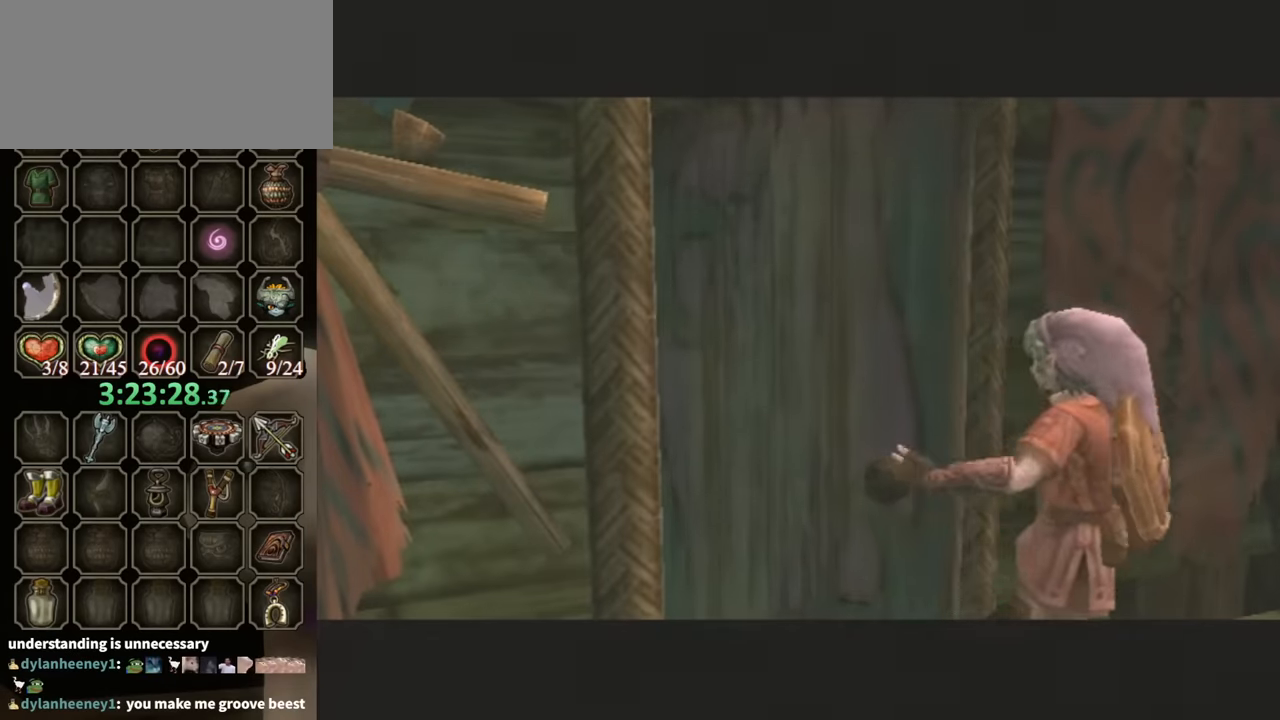
{"buttons": [], "left_stick": "center", "right_stick": "center", "events": []}
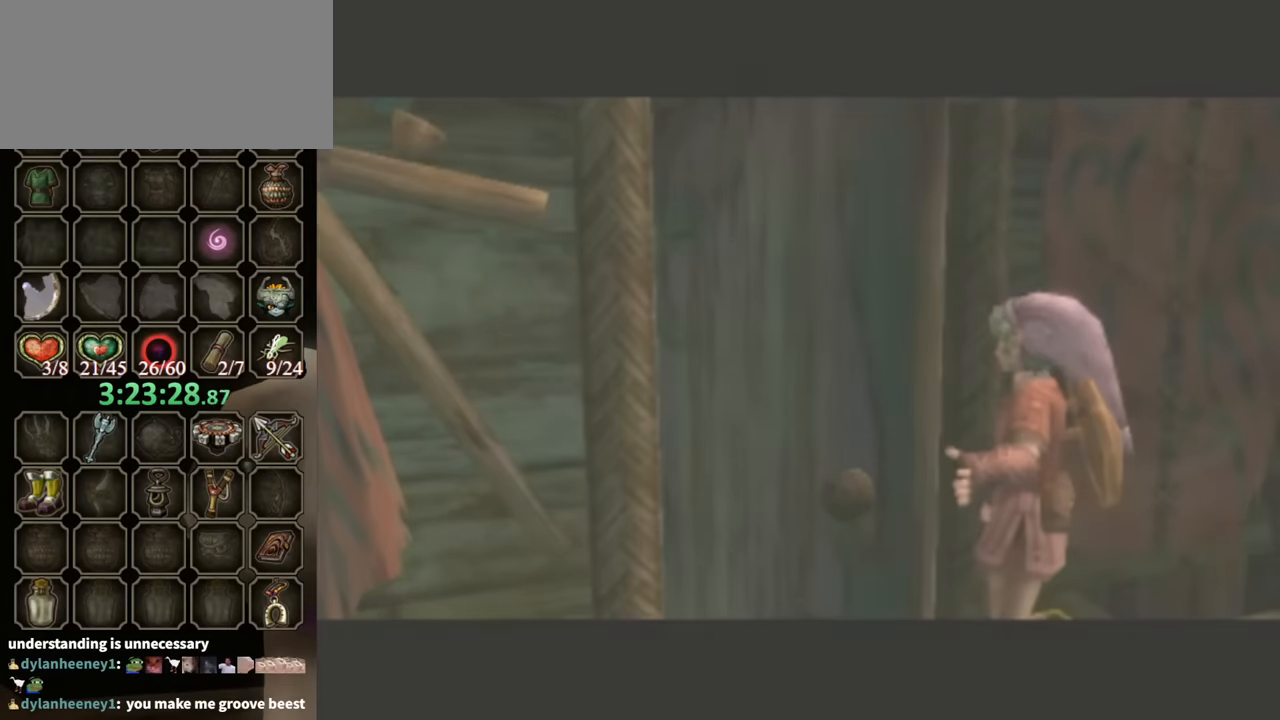
{"buttons": [], "left_stick": "center", "right_stick": "center", "events": []}
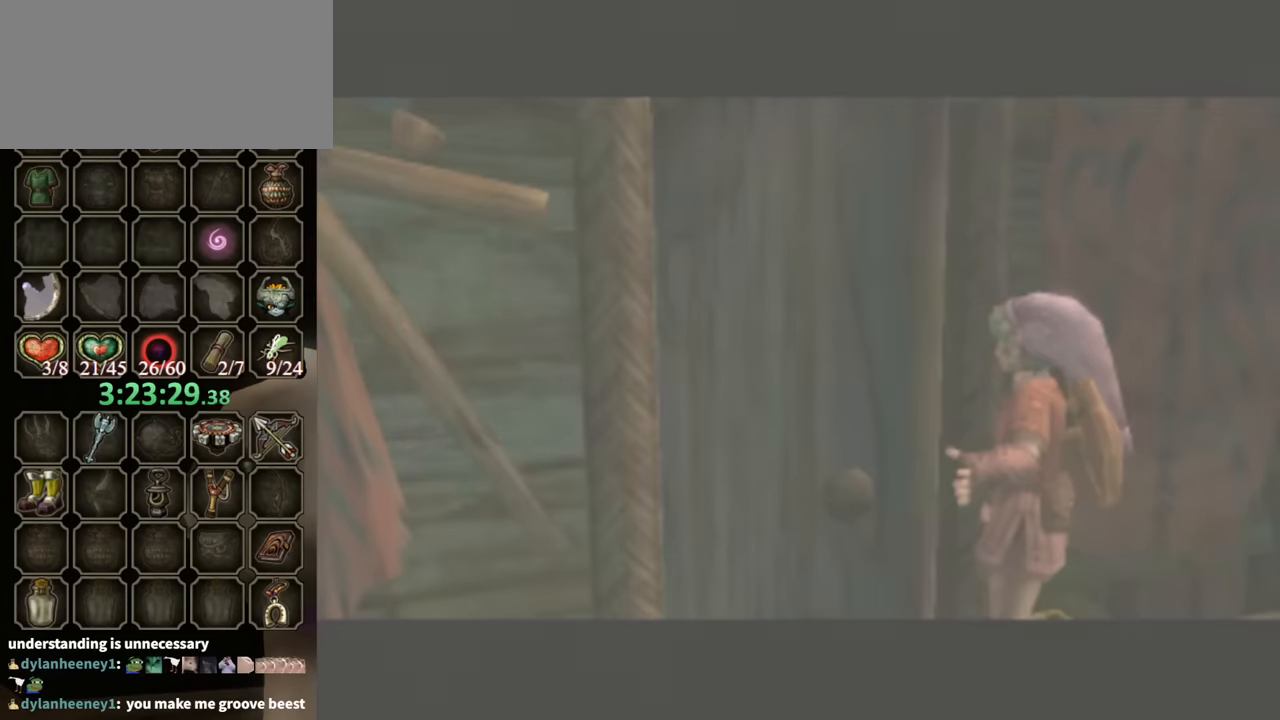
{"buttons": [], "left_stick": "center", "right_stick": "center", "events": []}
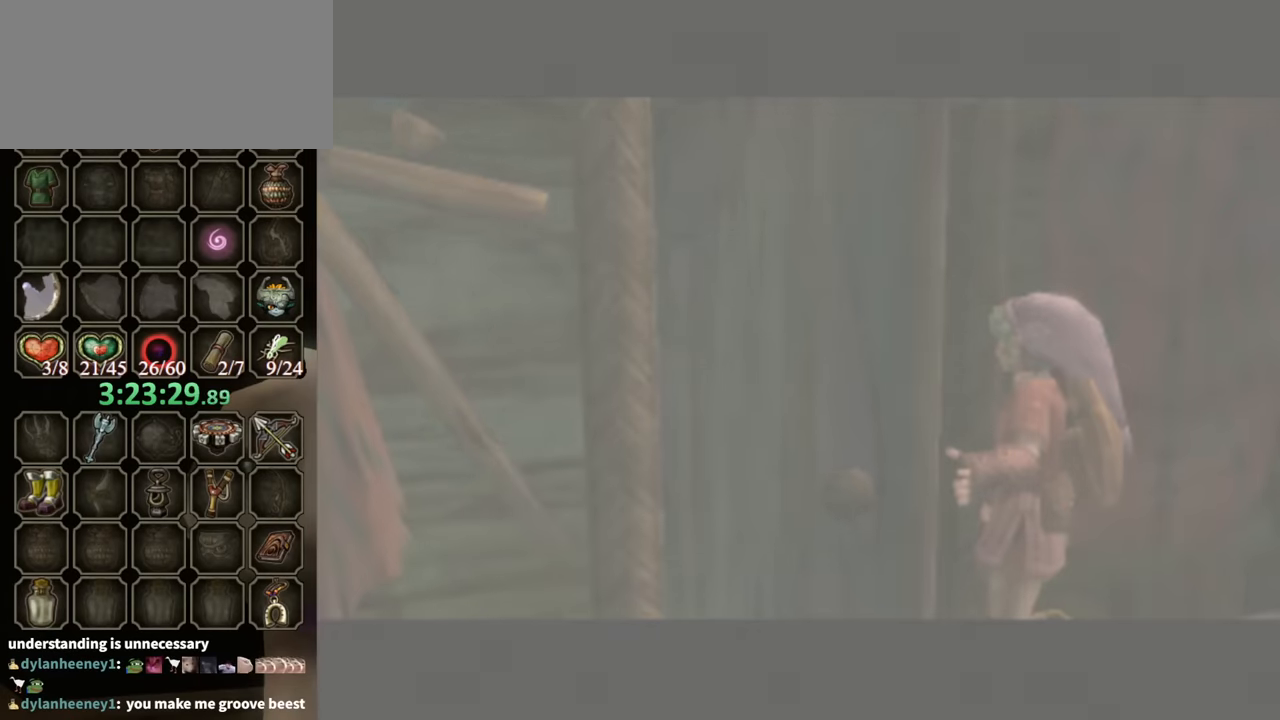
{"buttons": [], "left_stick": "center", "right_stick": "center", "events": []}
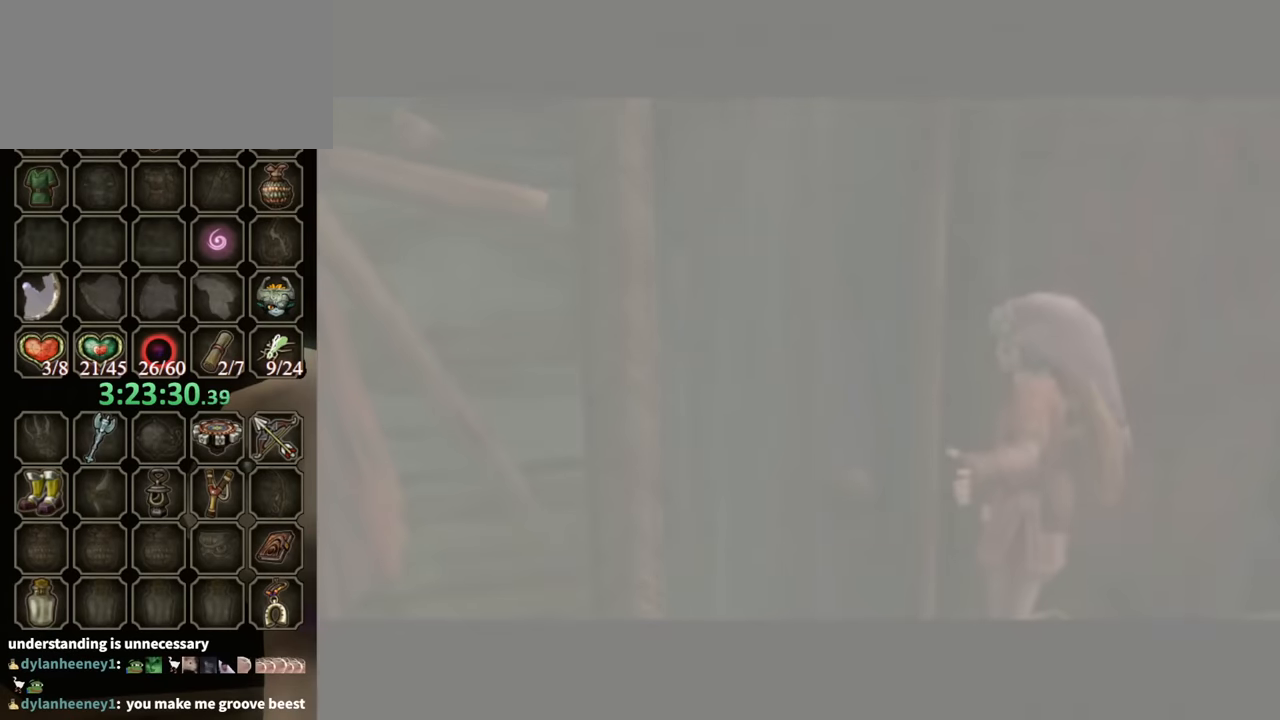
{"buttons": [], "left_stick": "center", "right_stick": "center", "events": []}
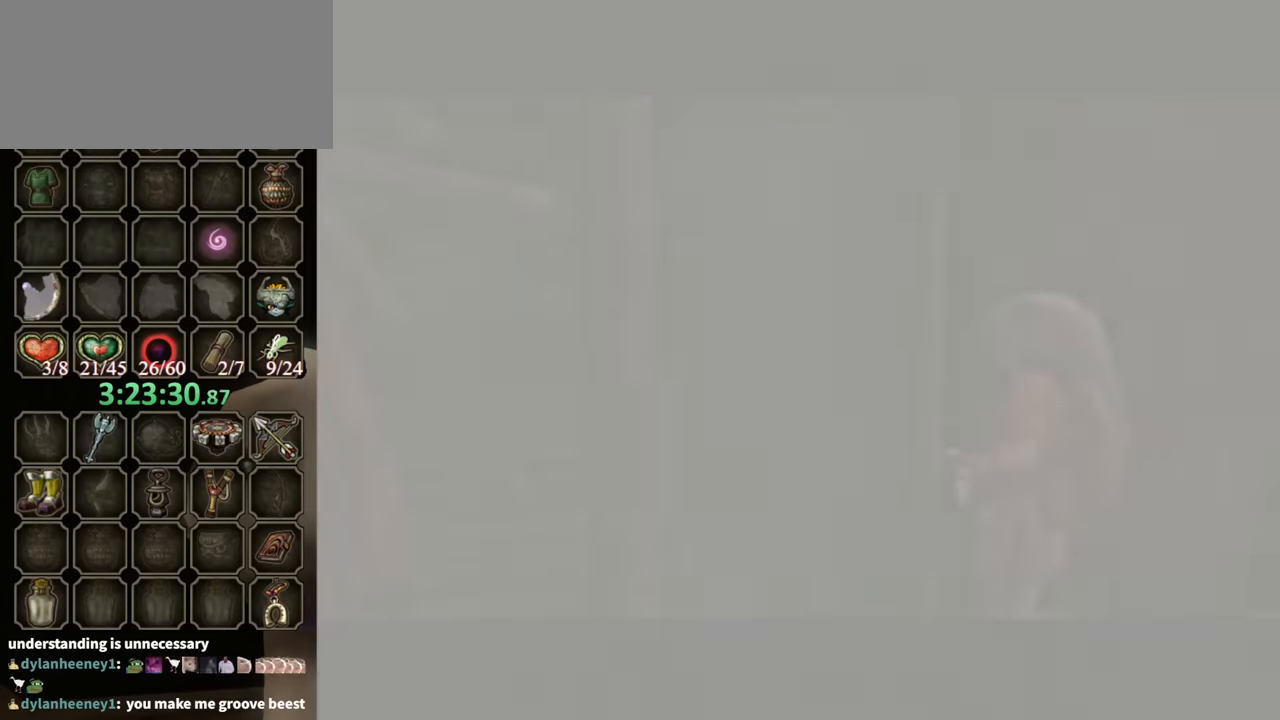
{"buttons": [], "left_stick": "center", "right_stick": "center", "events": []}
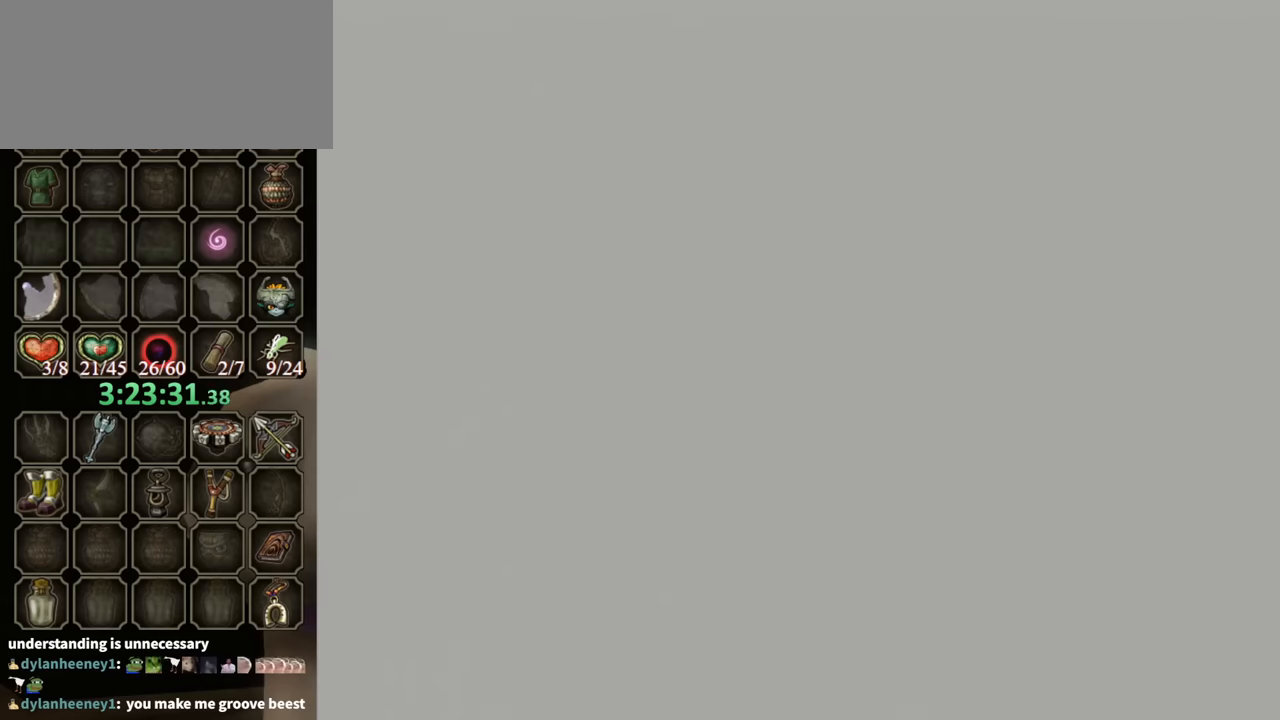
{"buttons": [], "left_stick": "center", "right_stick": "center", "events": []}
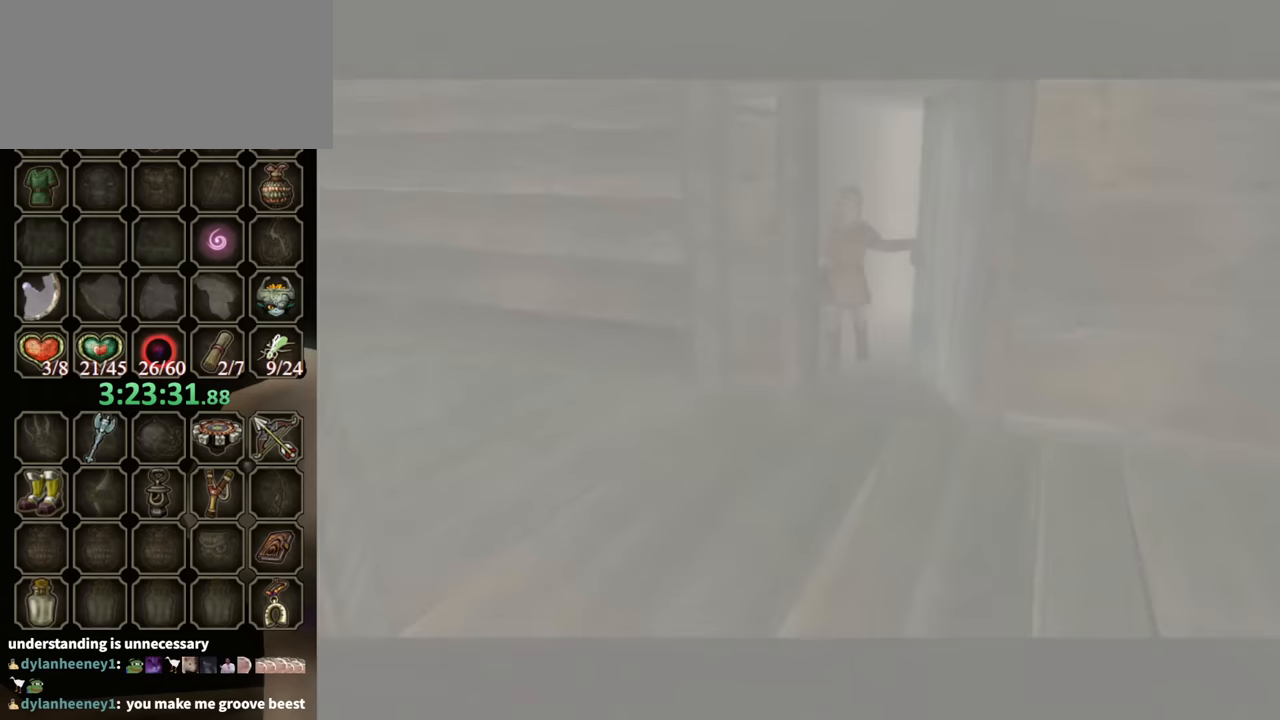
{"buttons": [], "left_stick": "center", "right_stick": "center", "events": []}
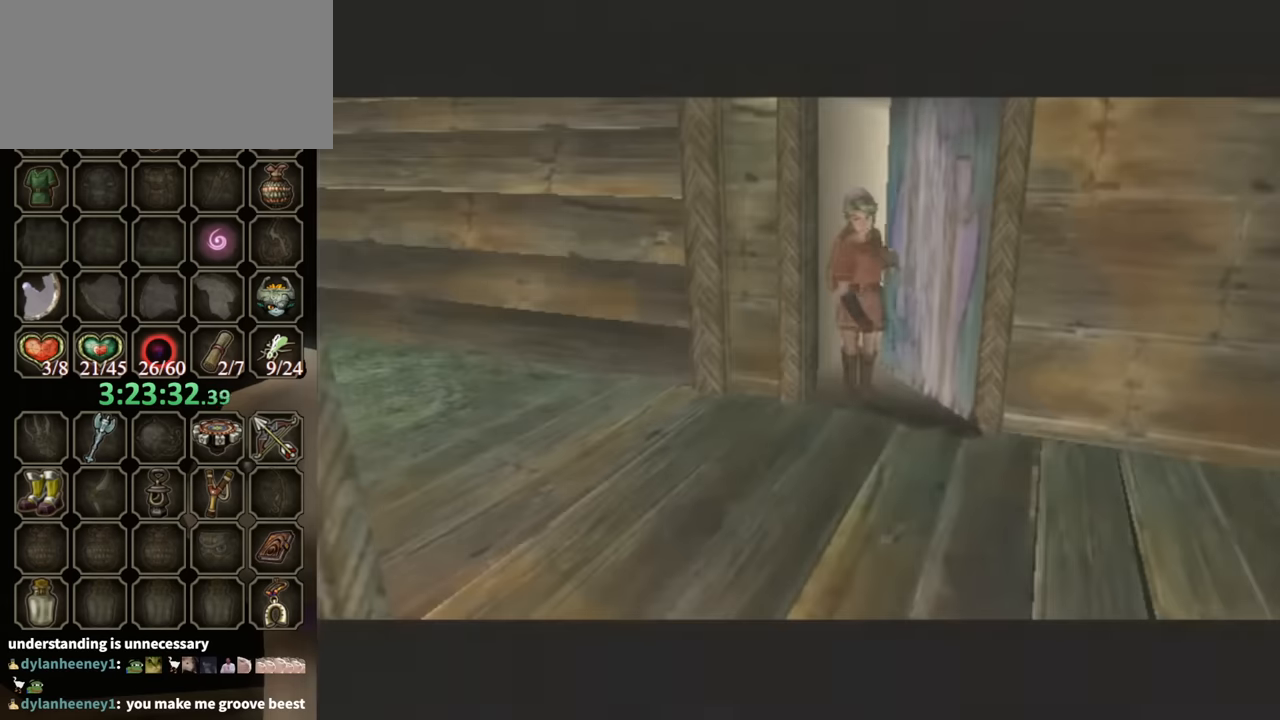
{"buttons": [], "left_stick": "center", "right_stick": "center", "events": []}
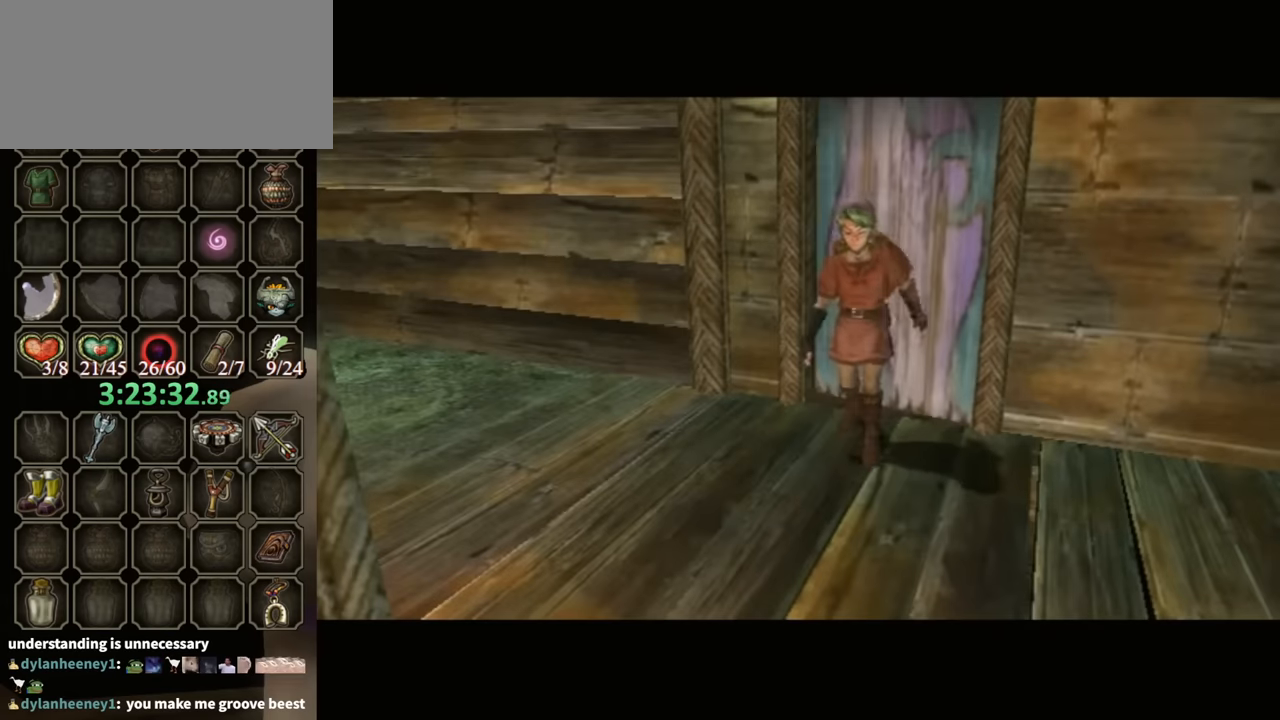
{"buttons": [], "left_stick": "up", "right_stick": "center", "events": [[166, "left_stick", "up"]]}
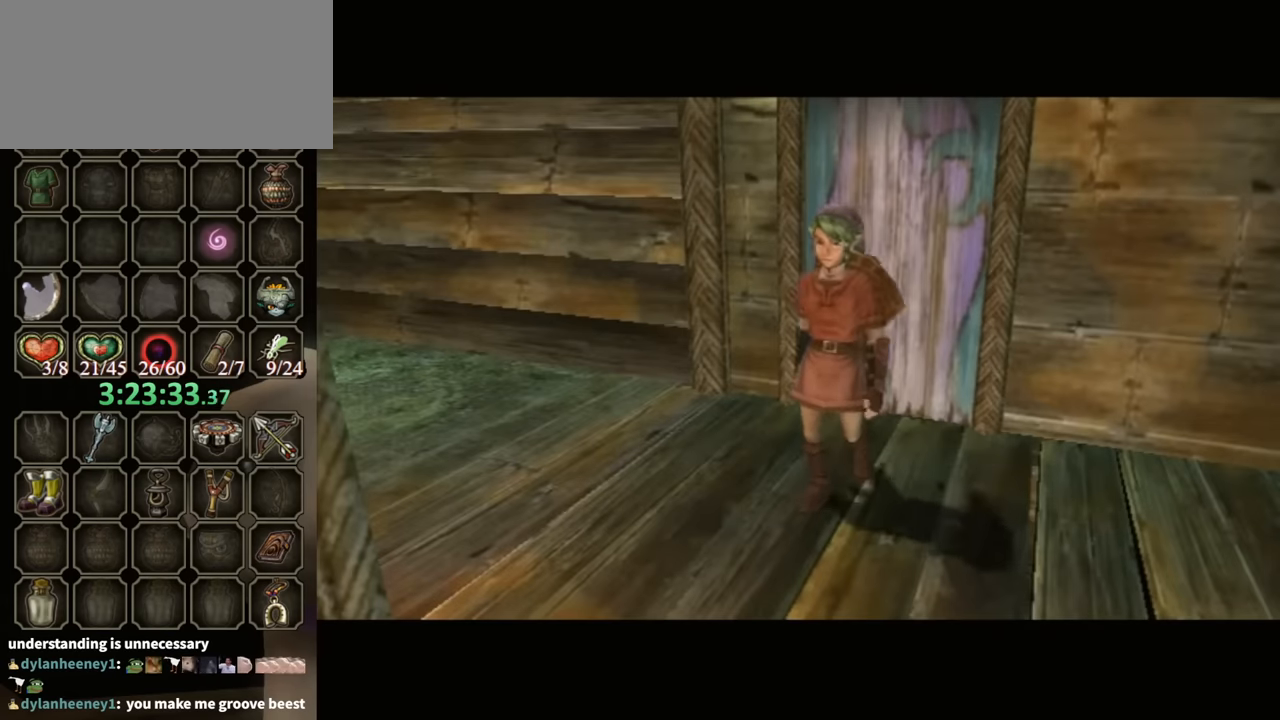
{"buttons": [], "left_stick": "up", "right_stick": "center", "events": []}
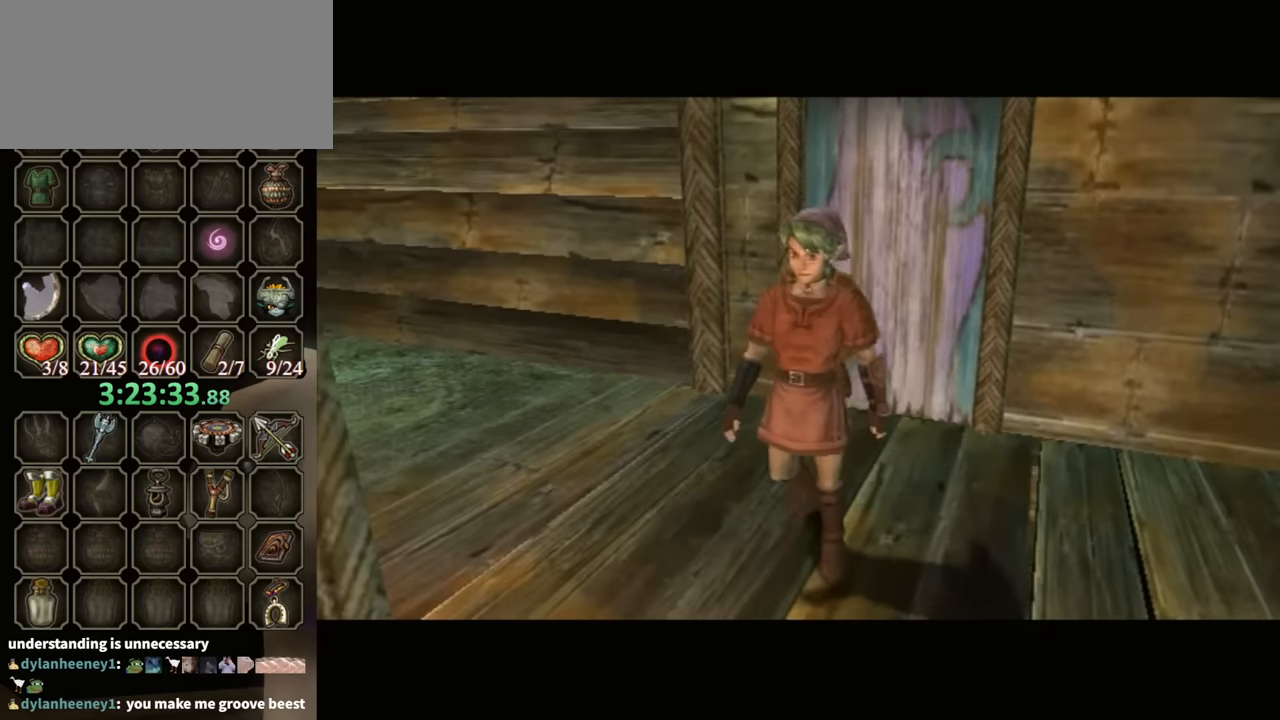
{"buttons": [], "left_stick": "up", "right_stick": "center", "events": []}
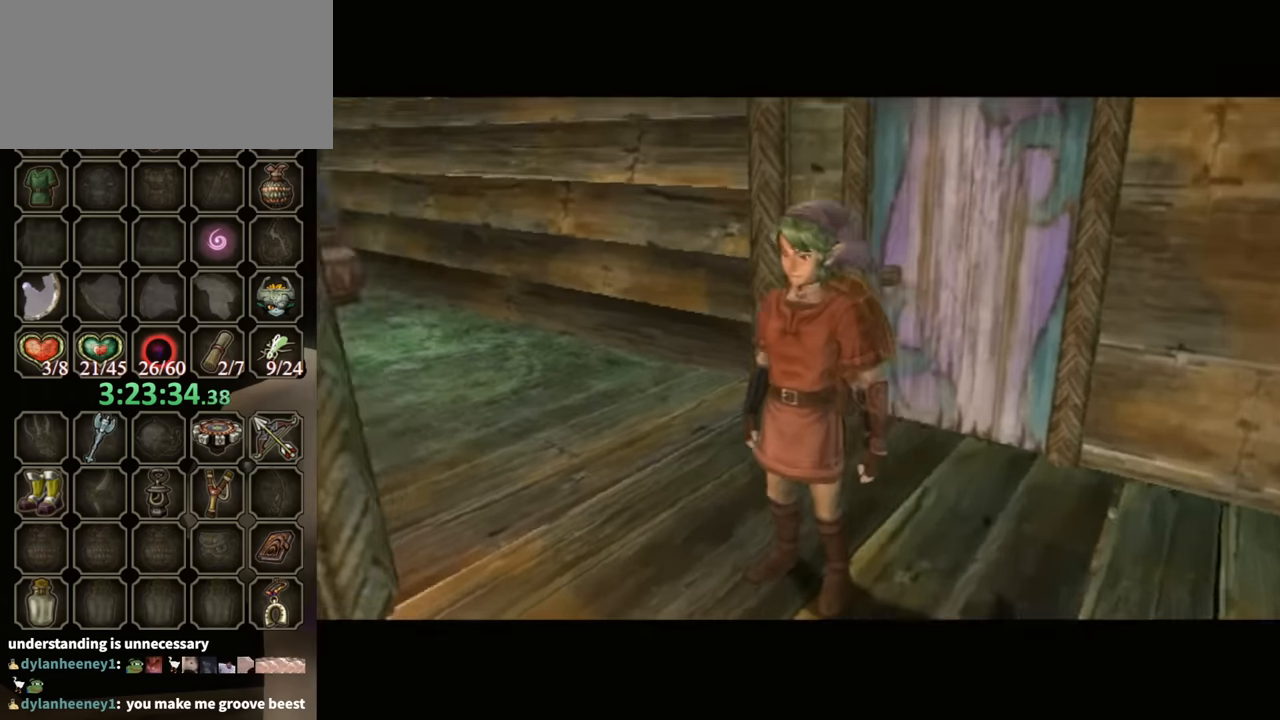
{"buttons": [], "left_stick": "up", "right_stick": "center", "events": []}
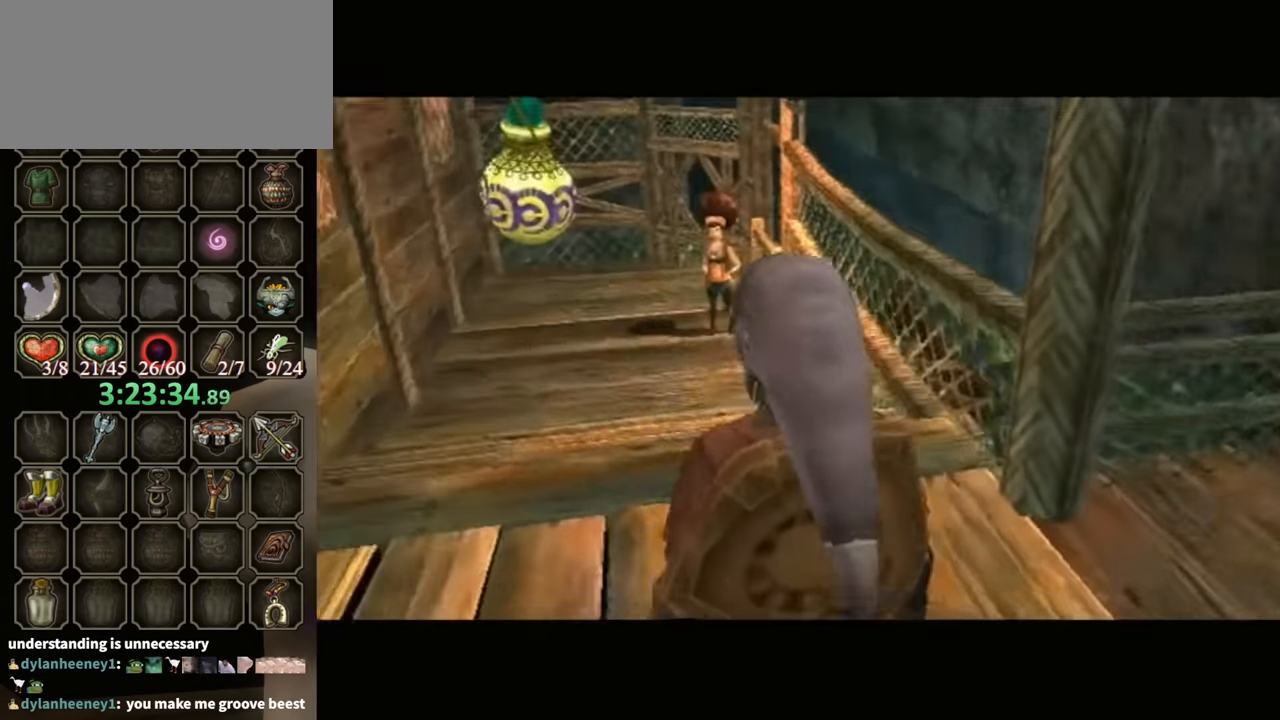
{"buttons": [], "left_stick": "up", "right_stick": "center", "events": [[400, "A", "down"], [466, "A", "up"]]}
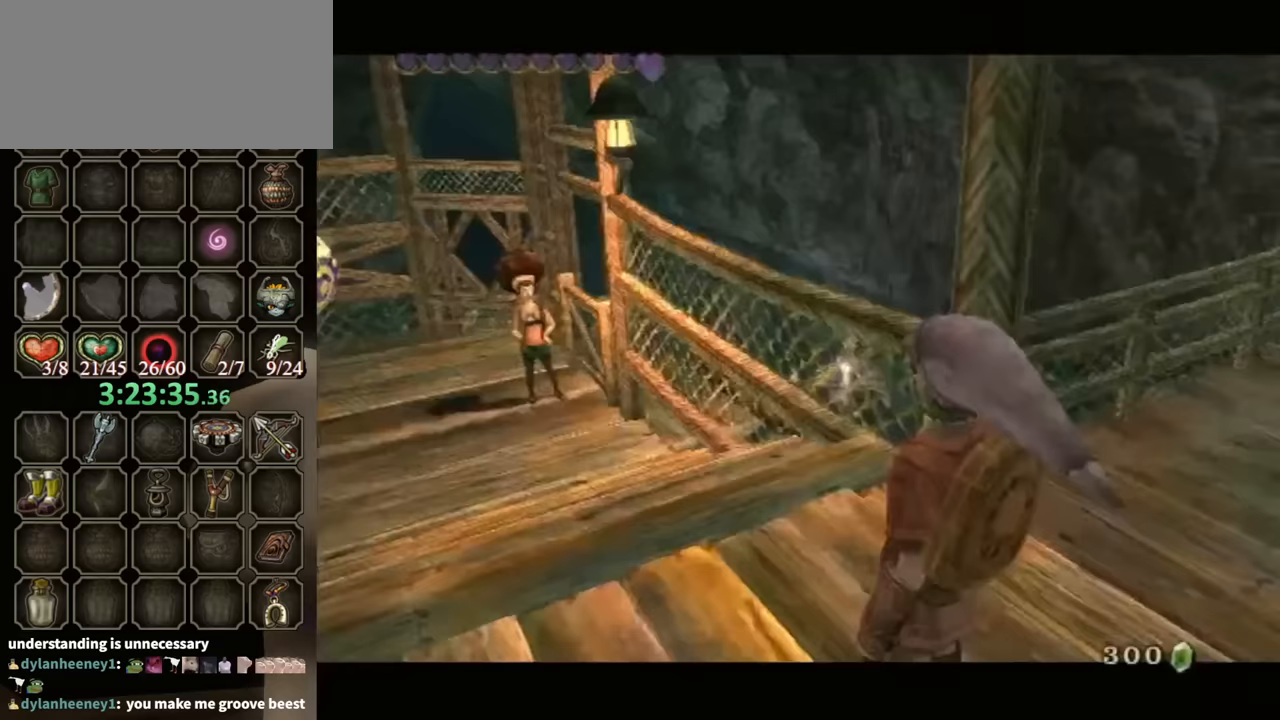
{"buttons": ["B"], "left_stick": "up", "right_stick": "center", "events": [[400, "B", "down"]]}